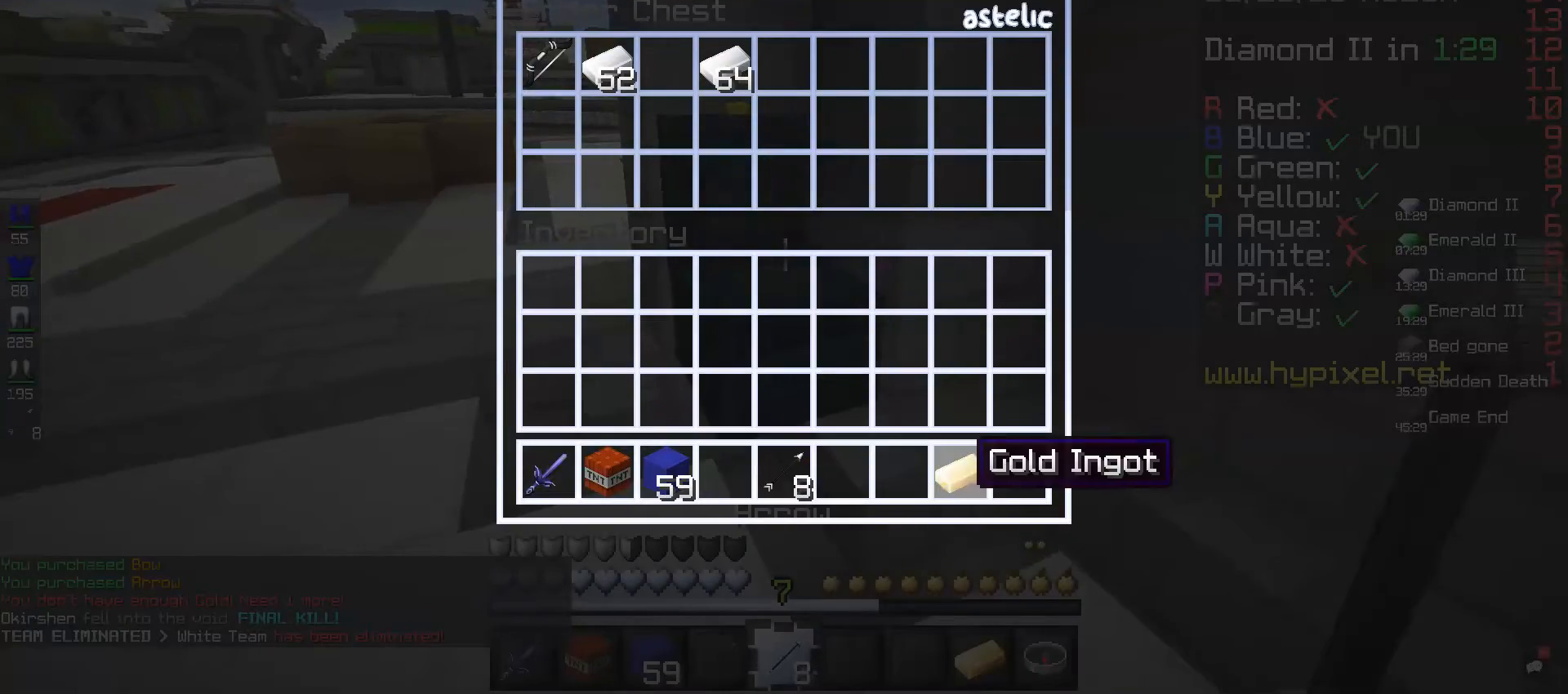
Gameplay with keyboard and mouse; each line is a JSON object with the keys and mouse buttons held at the frame after it. "events" lists presses ("down") and releases ("up") of "a", "d", "s", "space", "w", "mouse_left" and "mouse_right" between this image and that frame as [ms after this image, input, new state], when the widget could be followed in between. "mouse_left", "mouse_right" = the "left", "right" buttons of the "mouse" list. No other keys are recorded. Fast repeated clicks can show as one long hold. Mouse movement is not recorded.
{"keys": [], "mouse": [], "events": []}
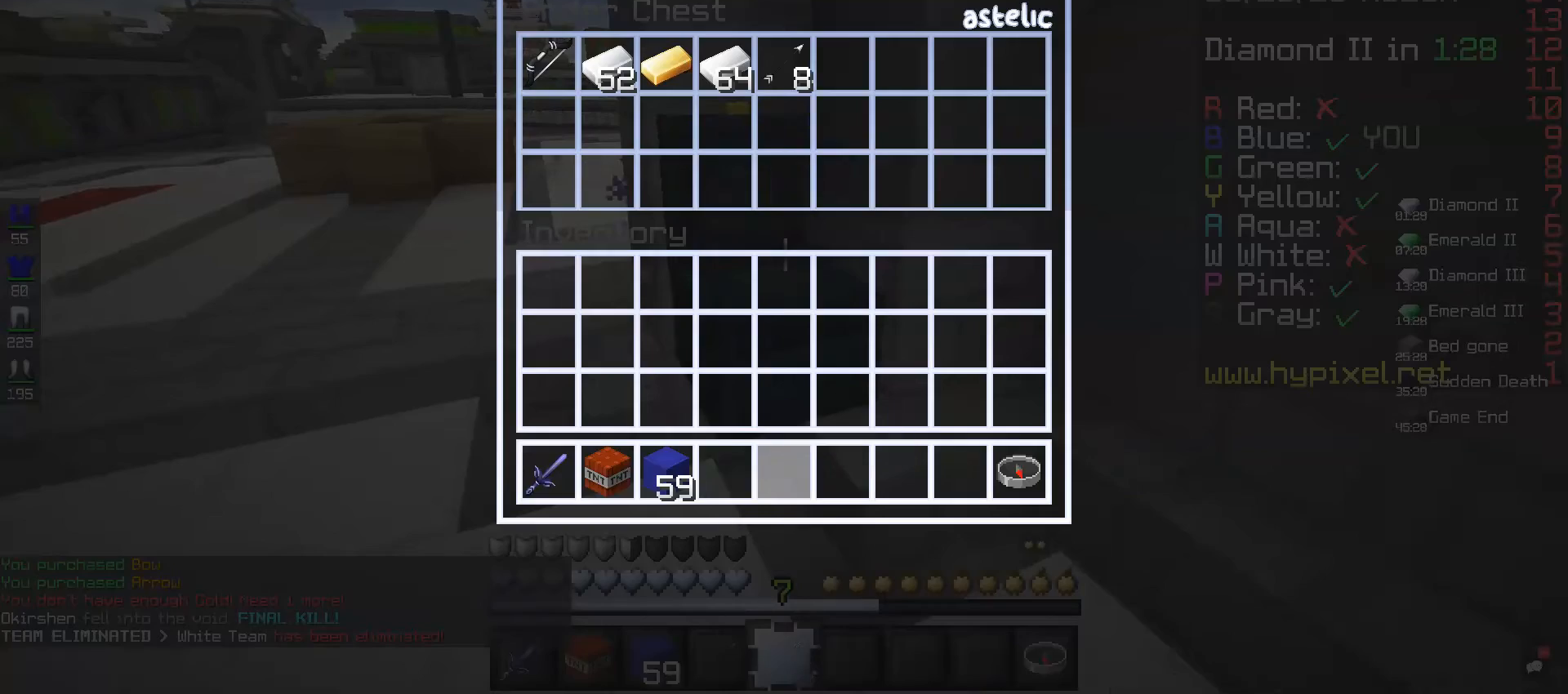
{"keys": [], "mouse": [], "events": []}
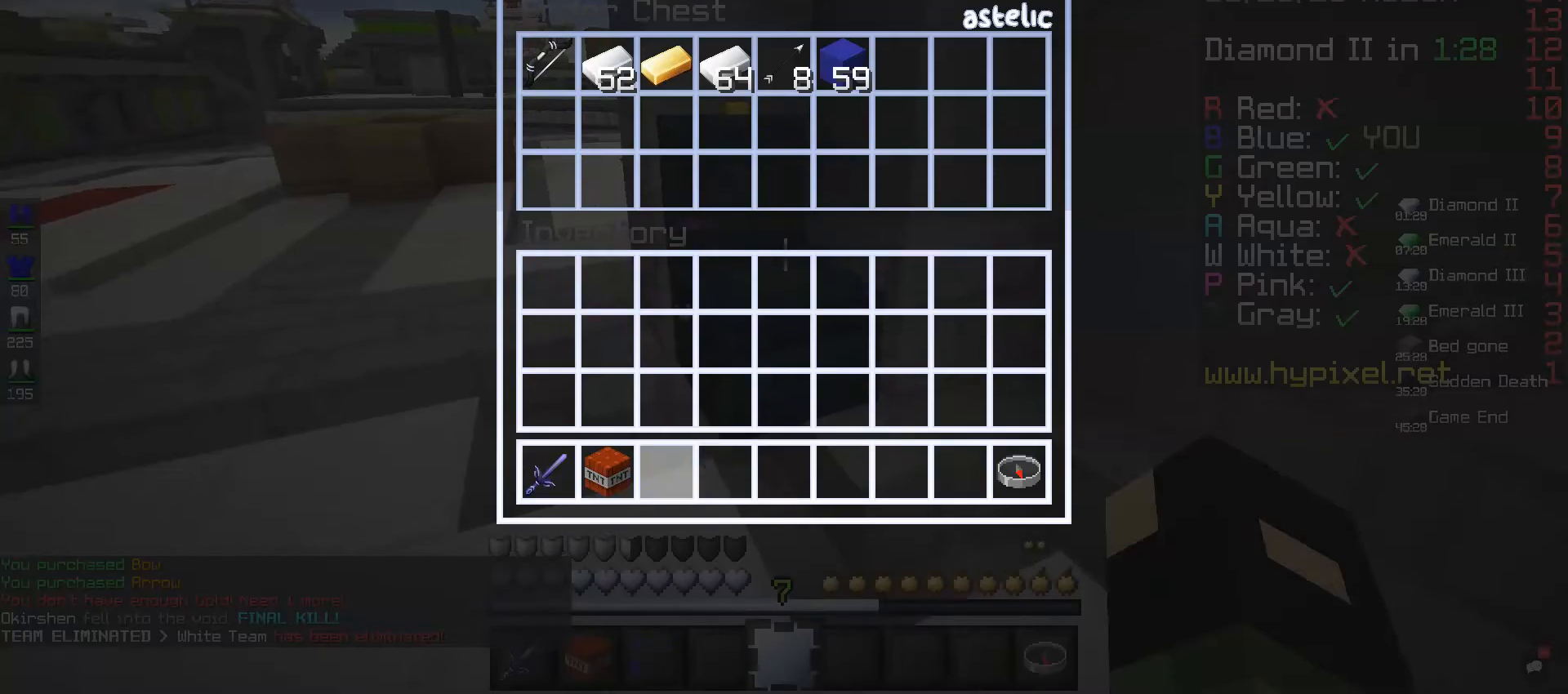
{"keys": [], "mouse": [], "events": []}
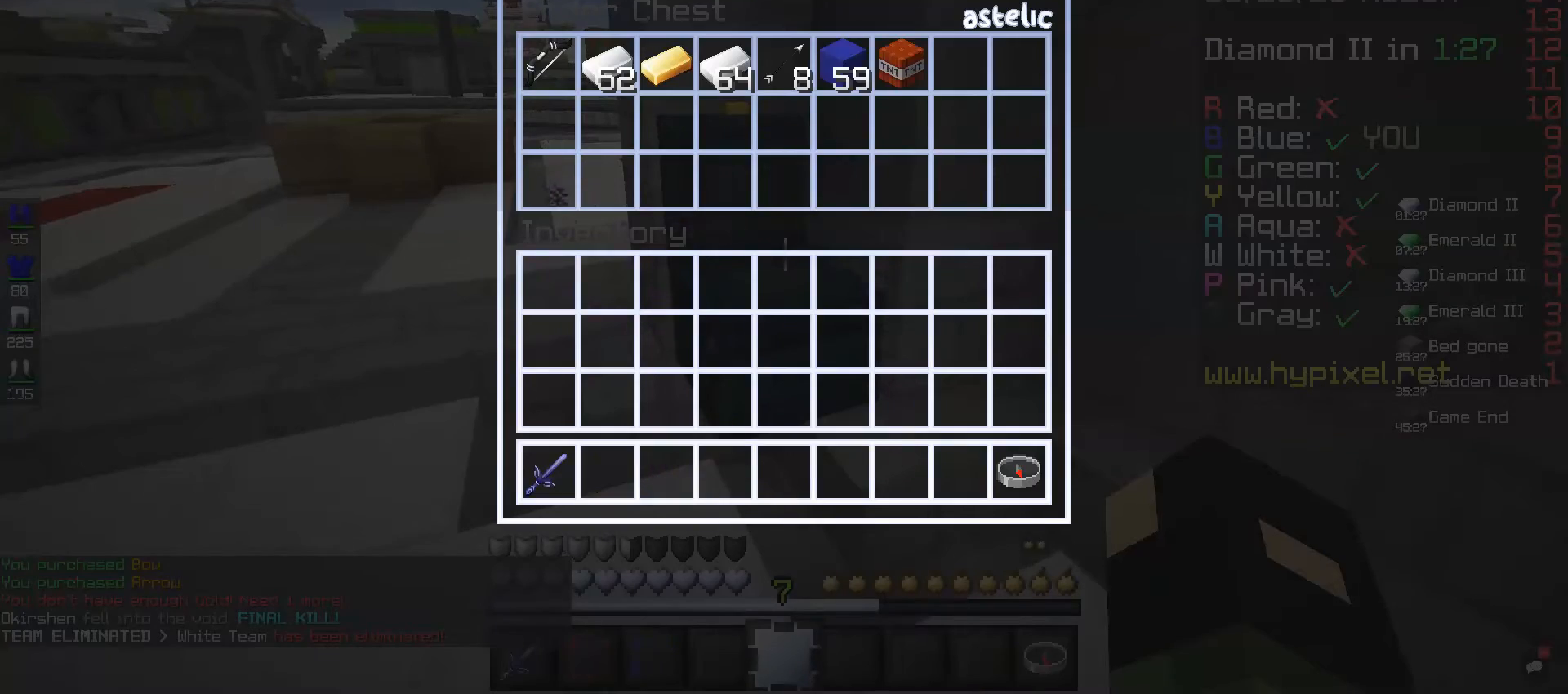
{"keys": [], "mouse": [], "events": []}
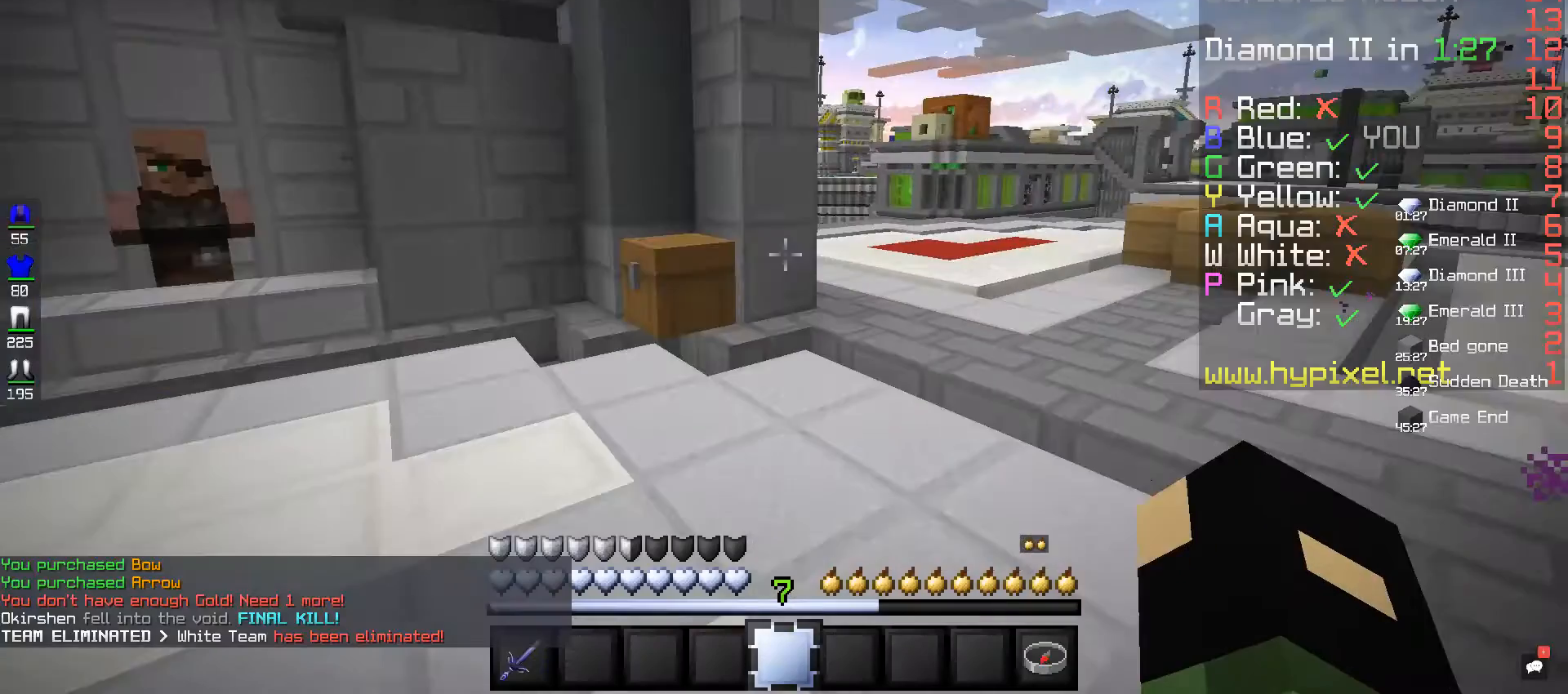
{"keys": ["space", "w"], "mouse": [], "events": [[160, "w", "down"], [440, "space", "down"]]}
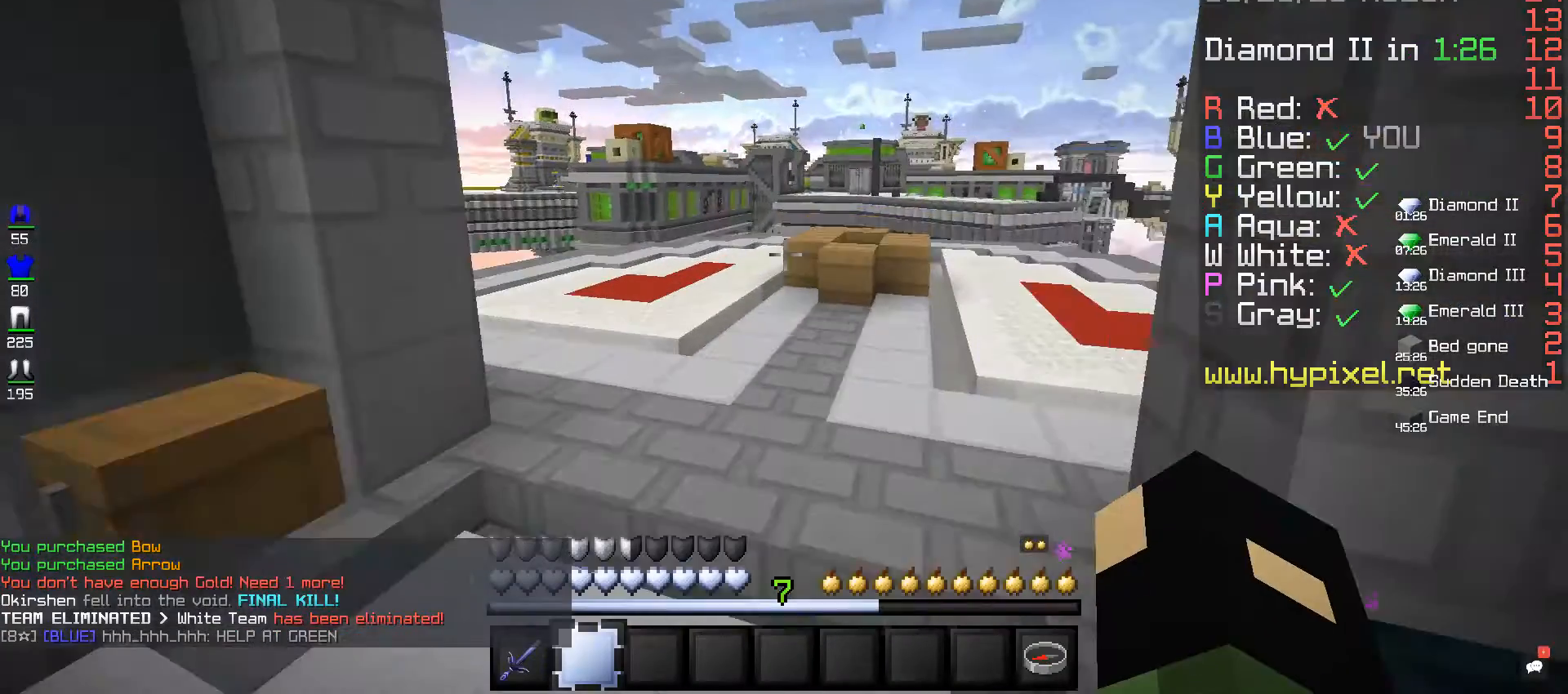
{"keys": ["space", "w"], "mouse": [], "events": []}
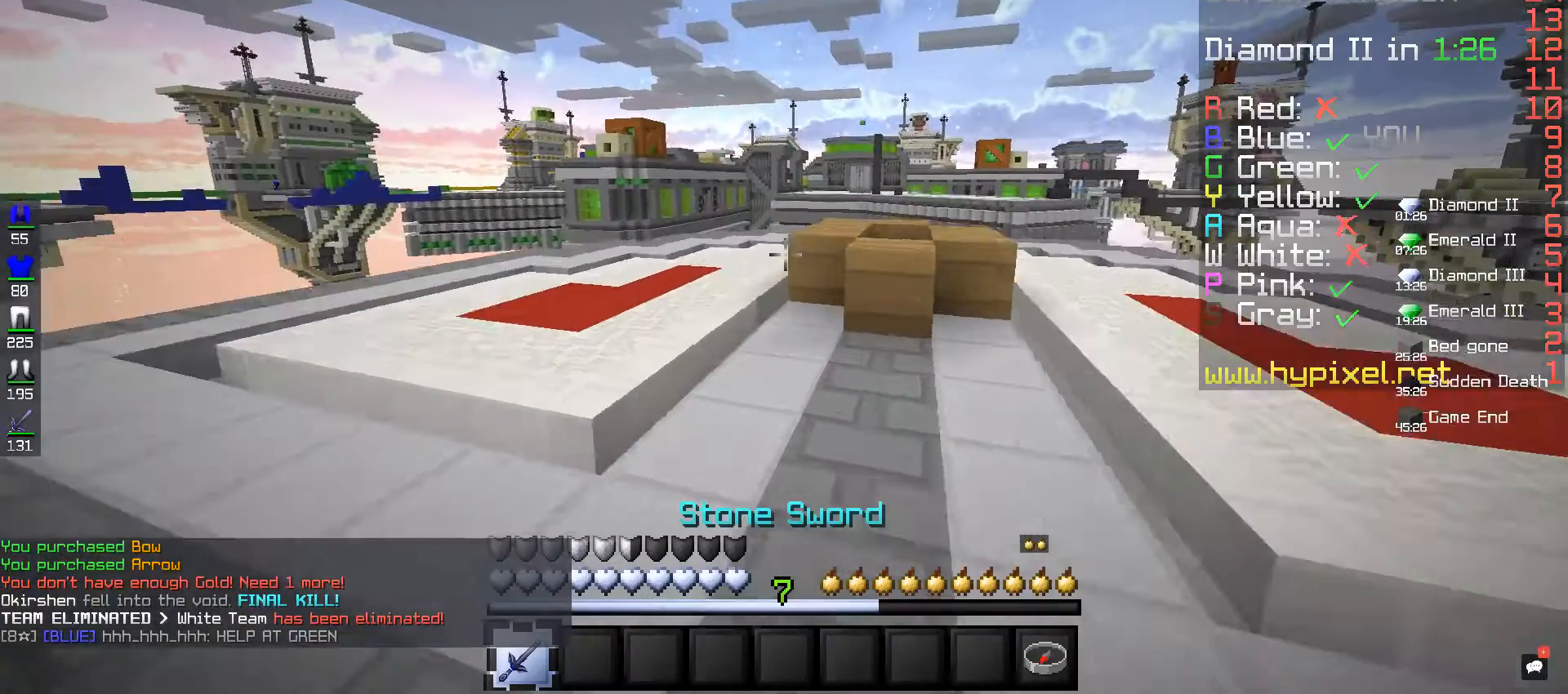
{"keys": ["space", "w"], "mouse": [], "events": []}
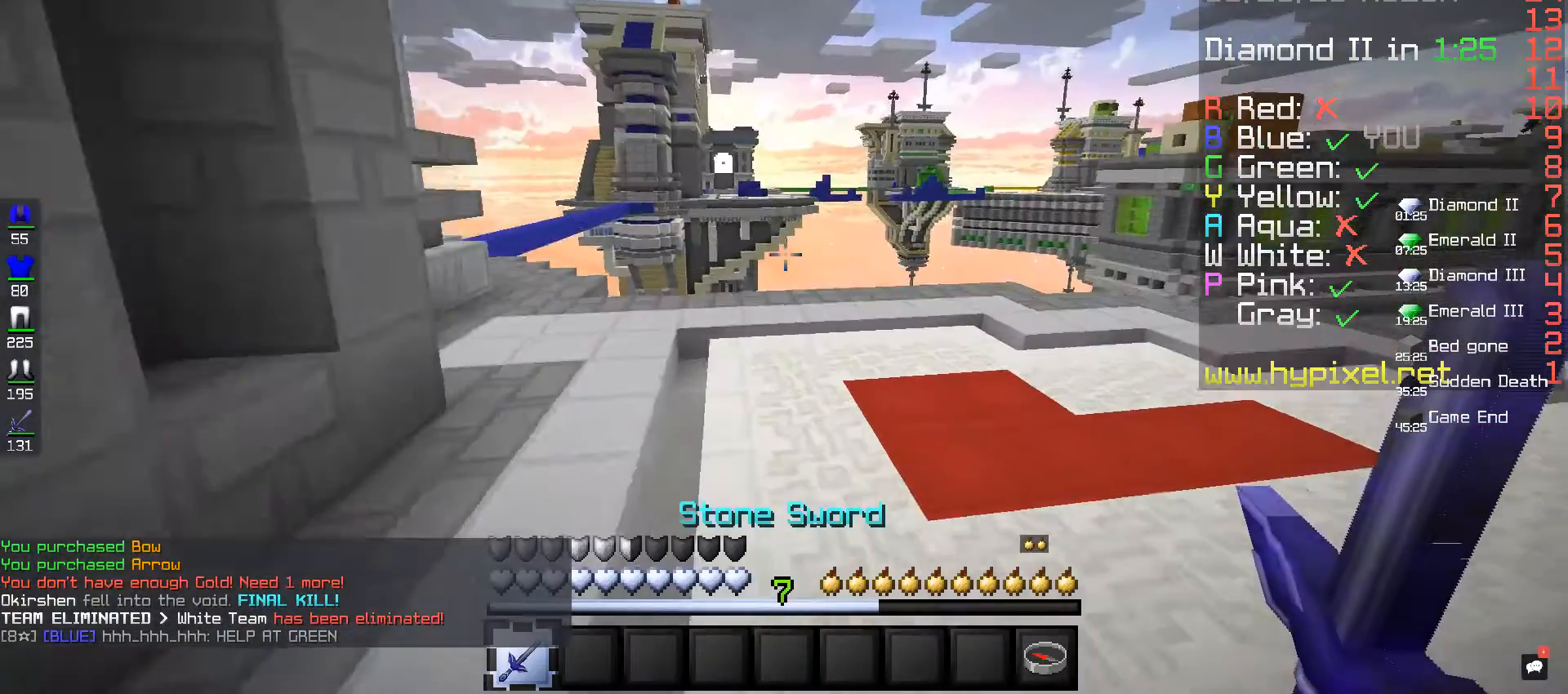
{"keys": ["space", "w"], "mouse": [], "events": []}
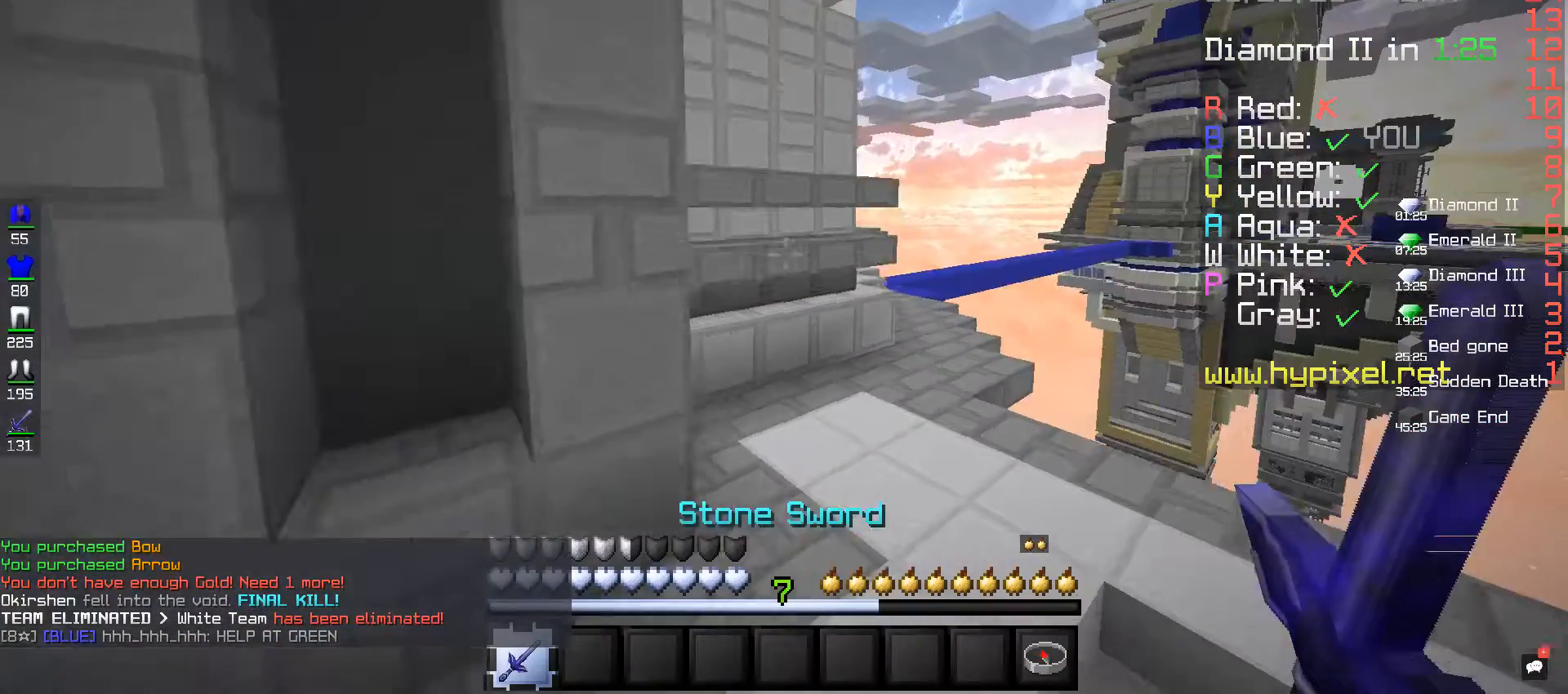
{"keys": ["space", "w"], "mouse": [], "events": []}
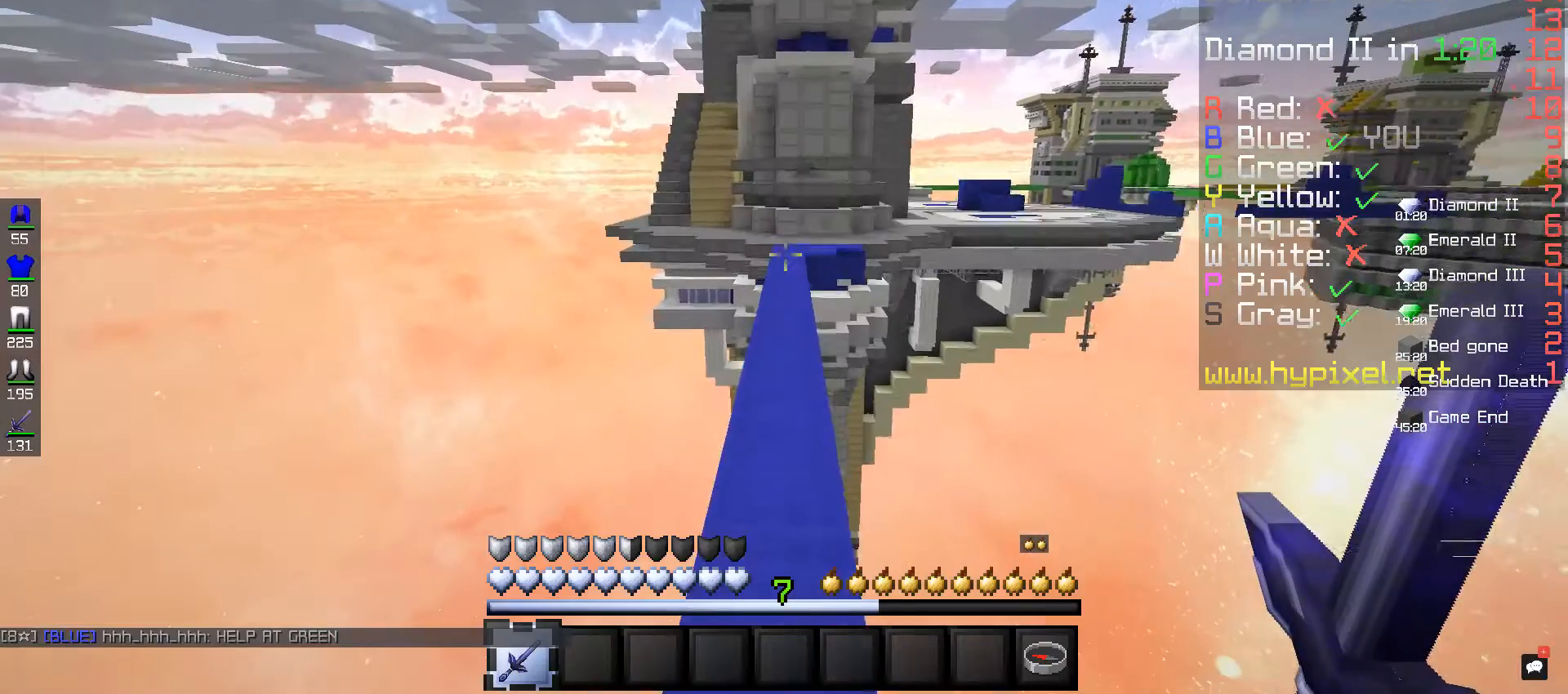
{"keys": ["space", "w"], "mouse": [], "events": []}
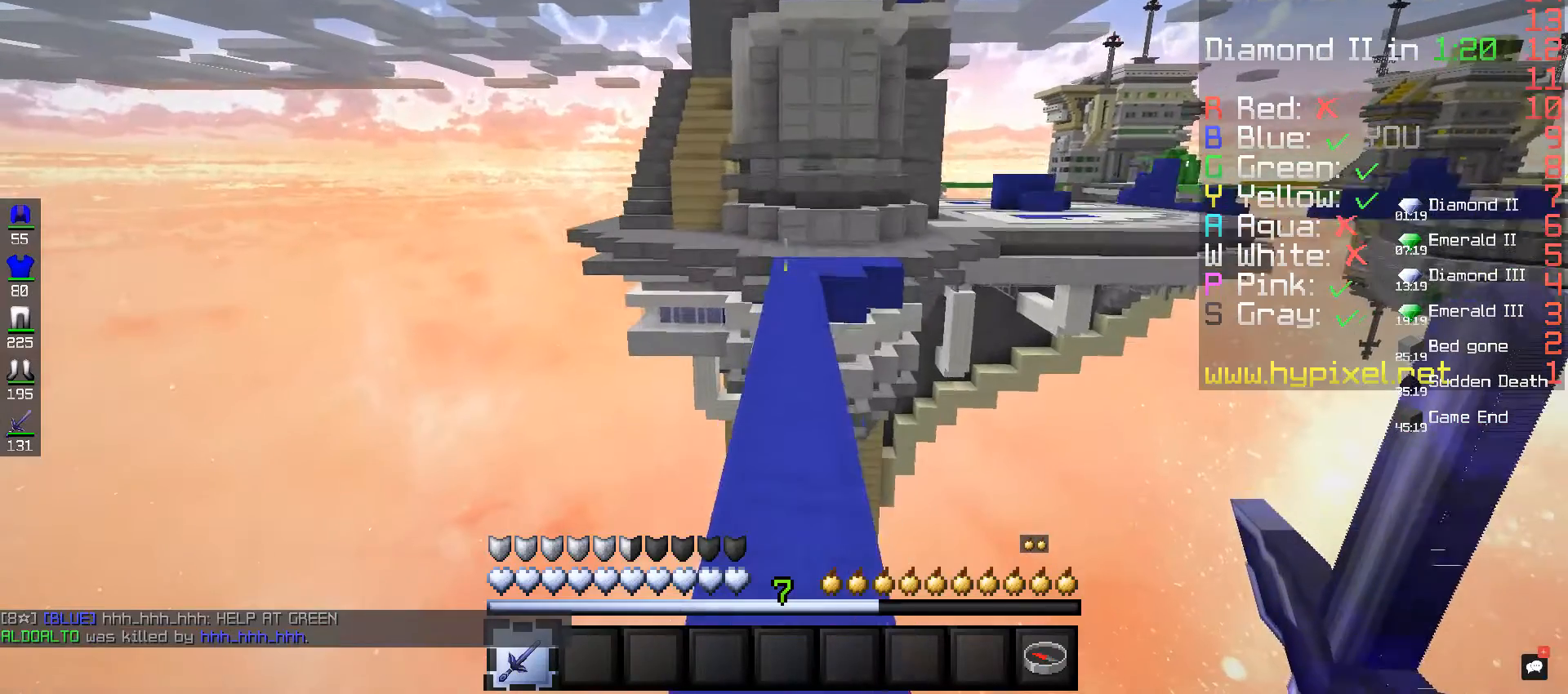
{"keys": ["space", "w"], "mouse": [], "events": []}
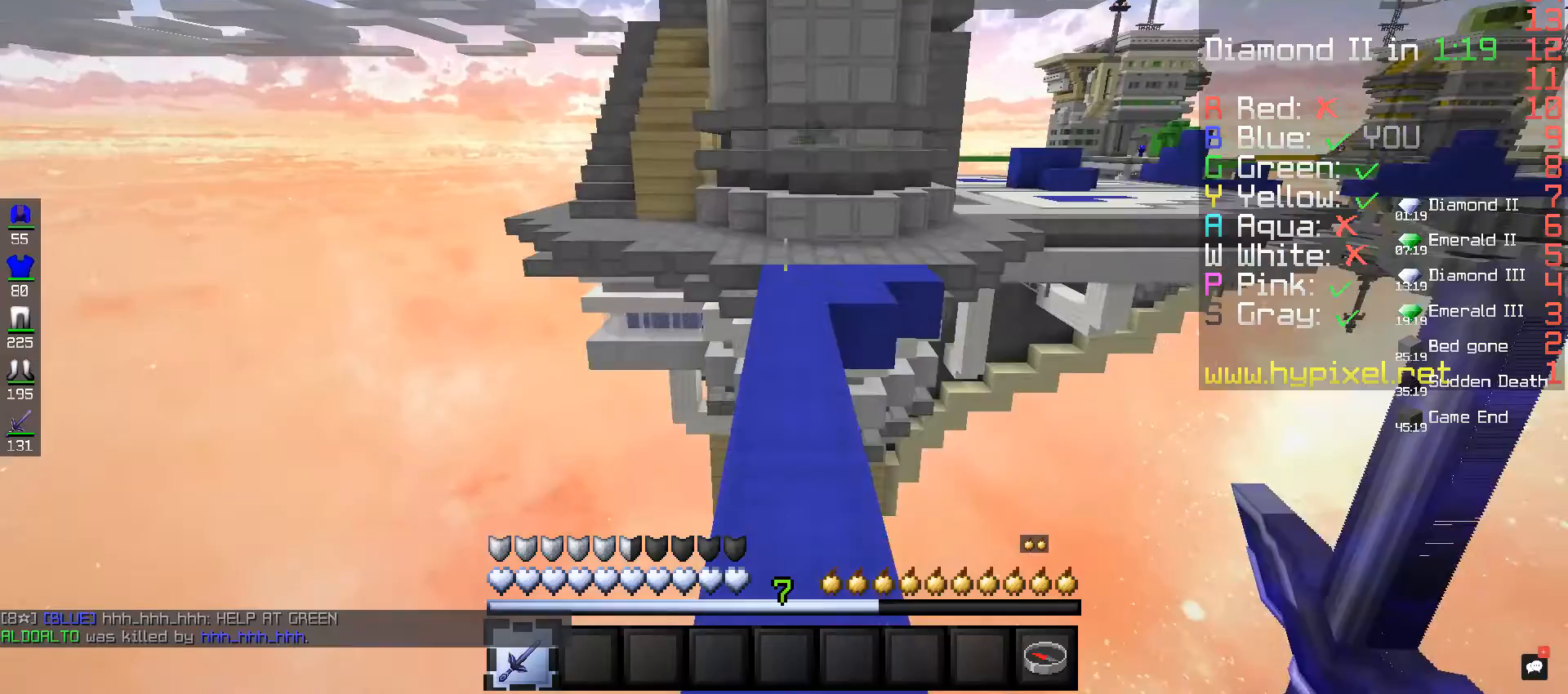
{"keys": ["space", "w"], "mouse": [], "events": []}
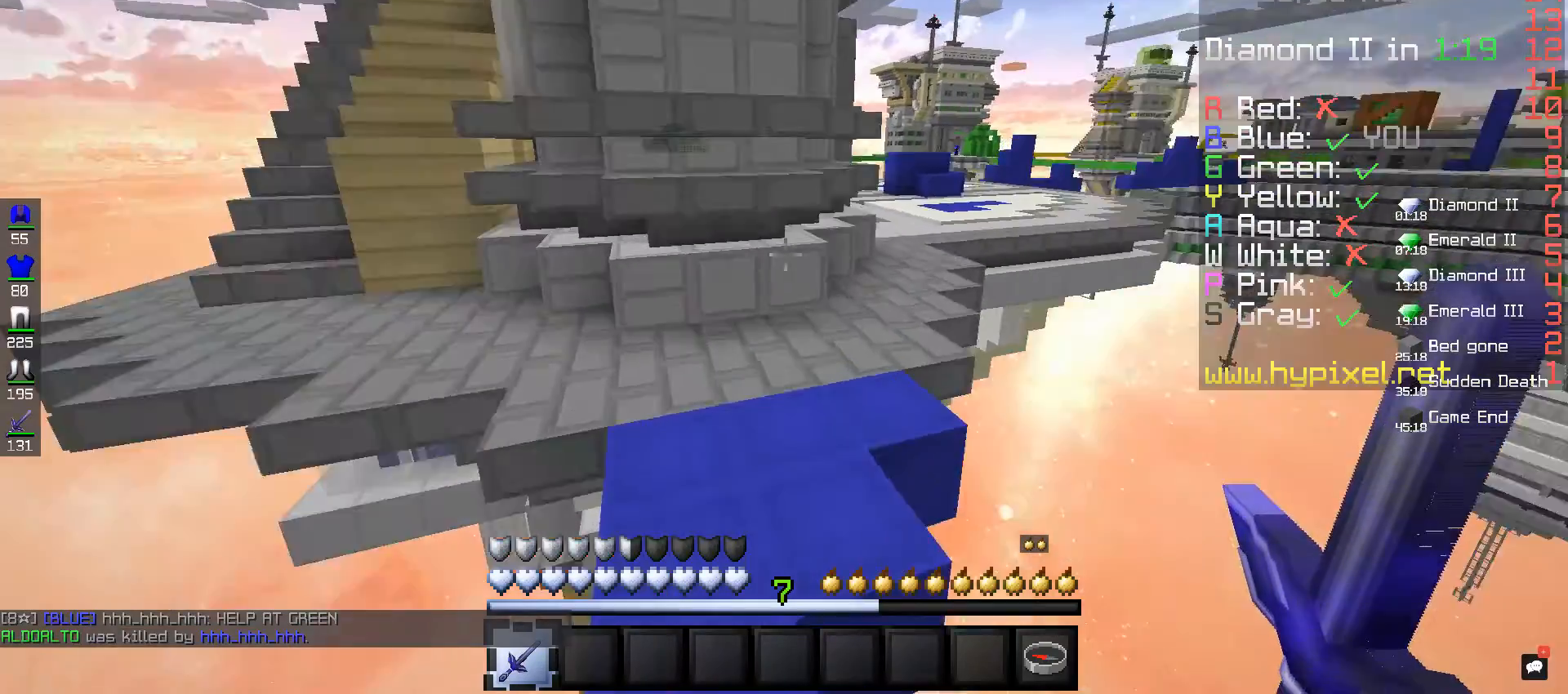
{"keys": ["space", "w"], "mouse": [], "events": []}
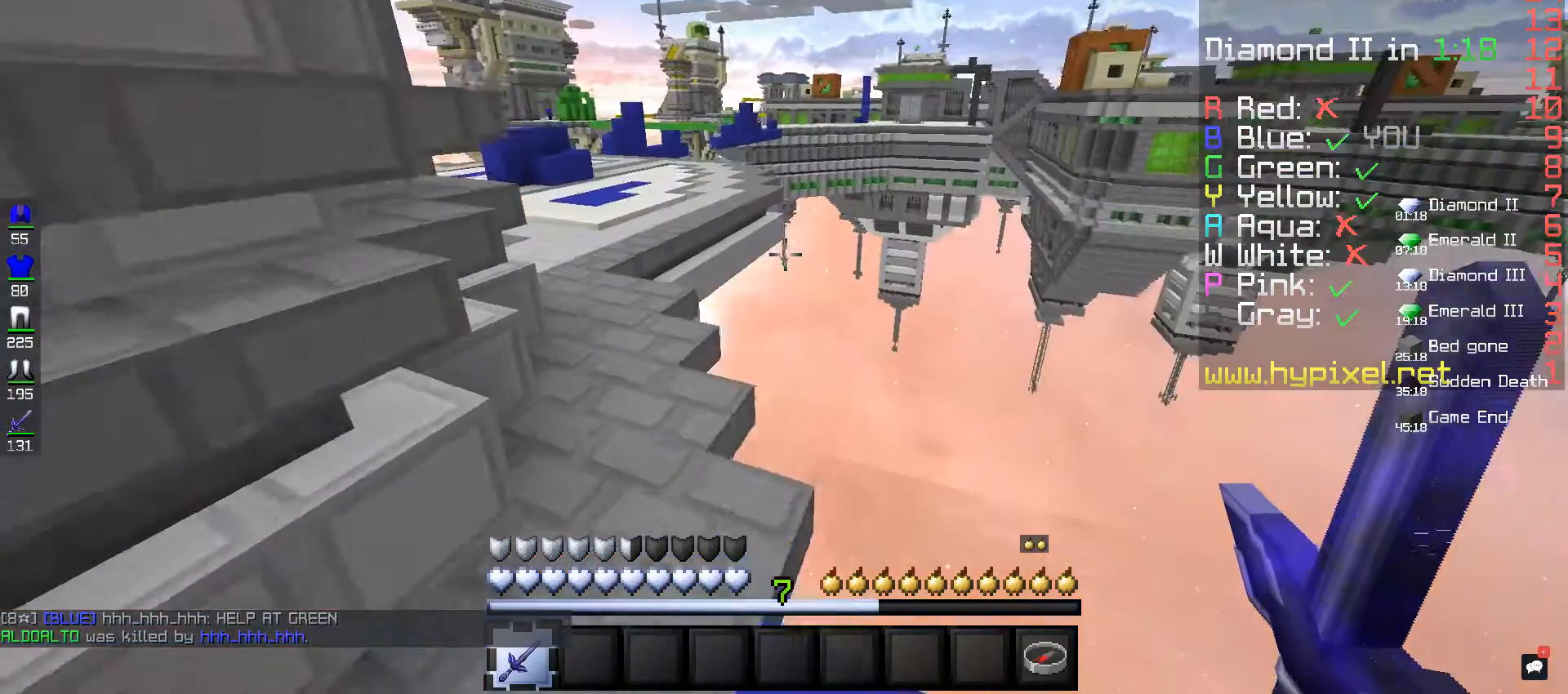
{"keys": ["space", "w"], "mouse": [], "events": []}
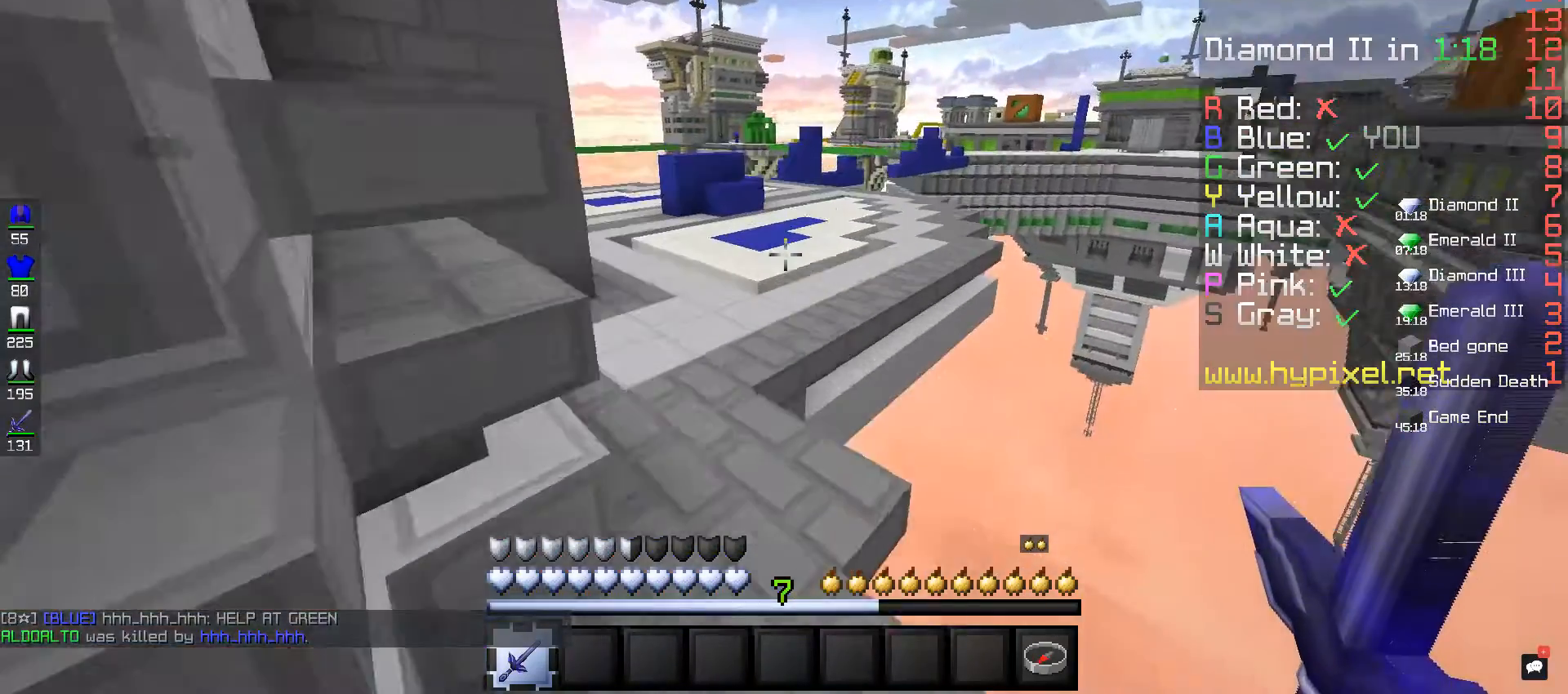
{"keys": ["space", "w"], "mouse": [], "events": []}
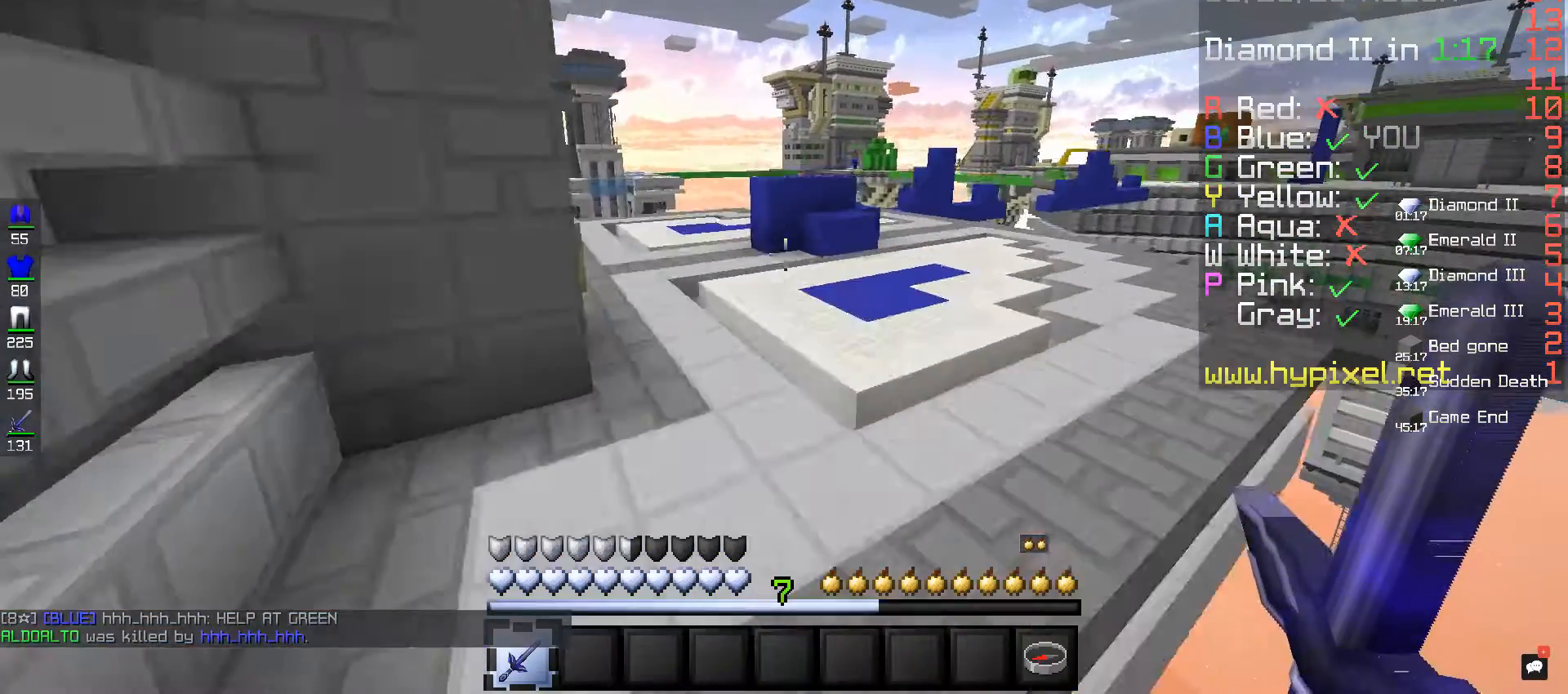
{"keys": ["space", "w"], "mouse": [], "events": []}
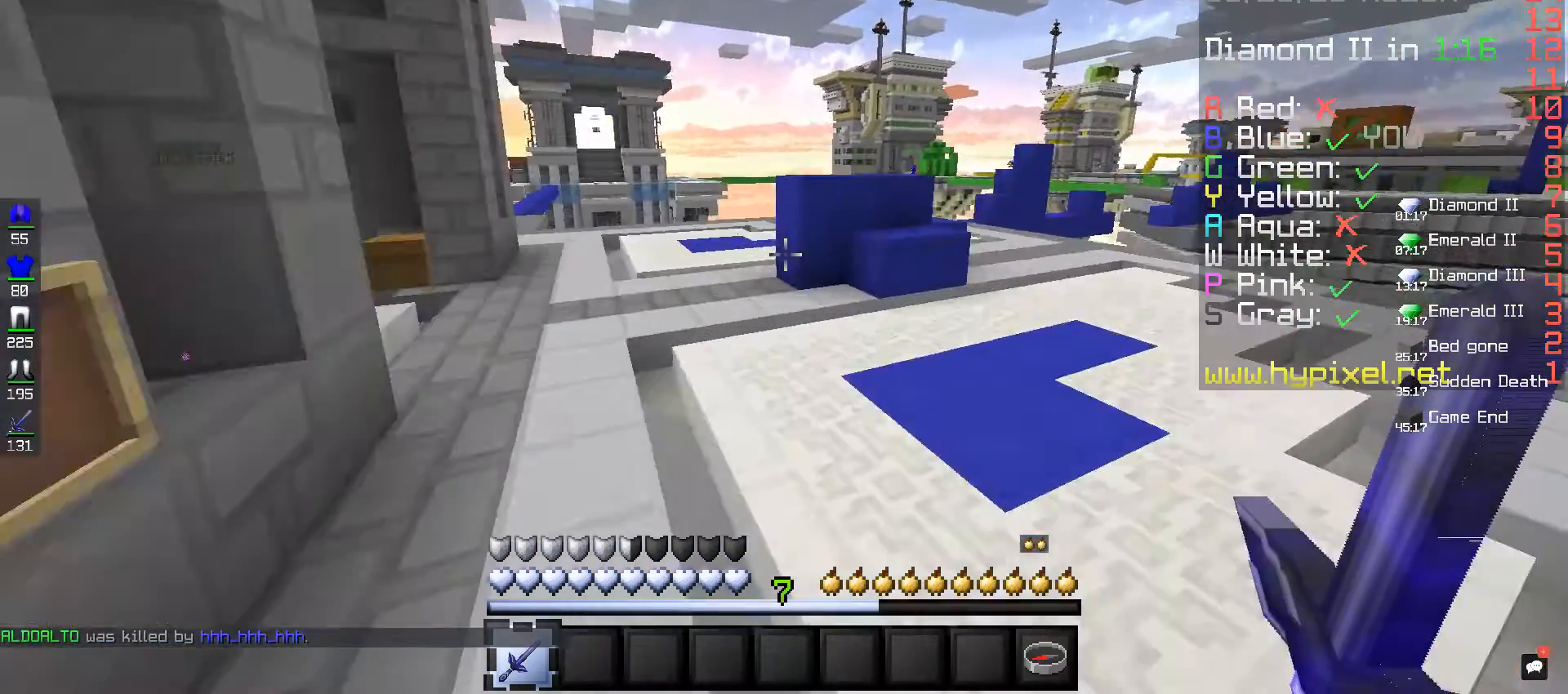
{"keys": ["space", "w"], "mouse": [], "events": []}
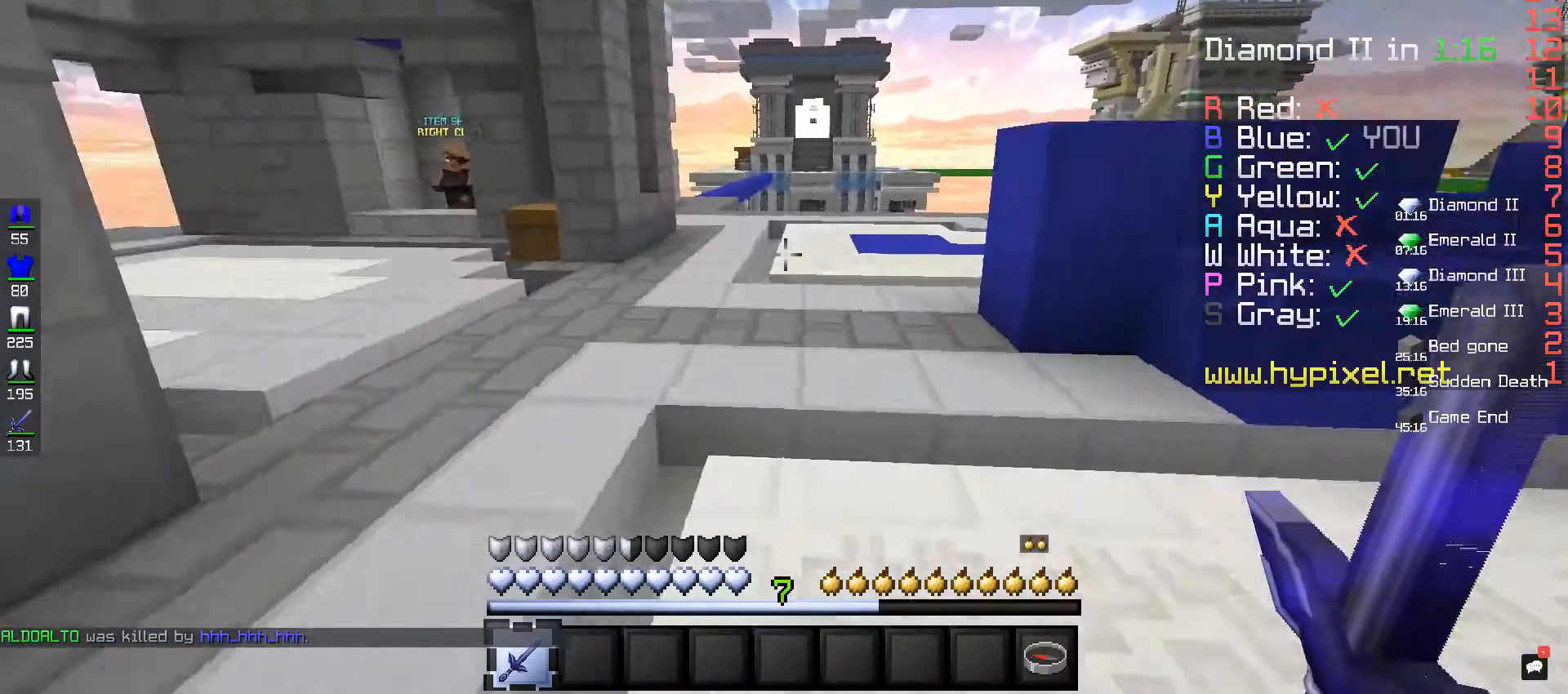
{"keys": ["space", "w"], "mouse": [], "events": []}
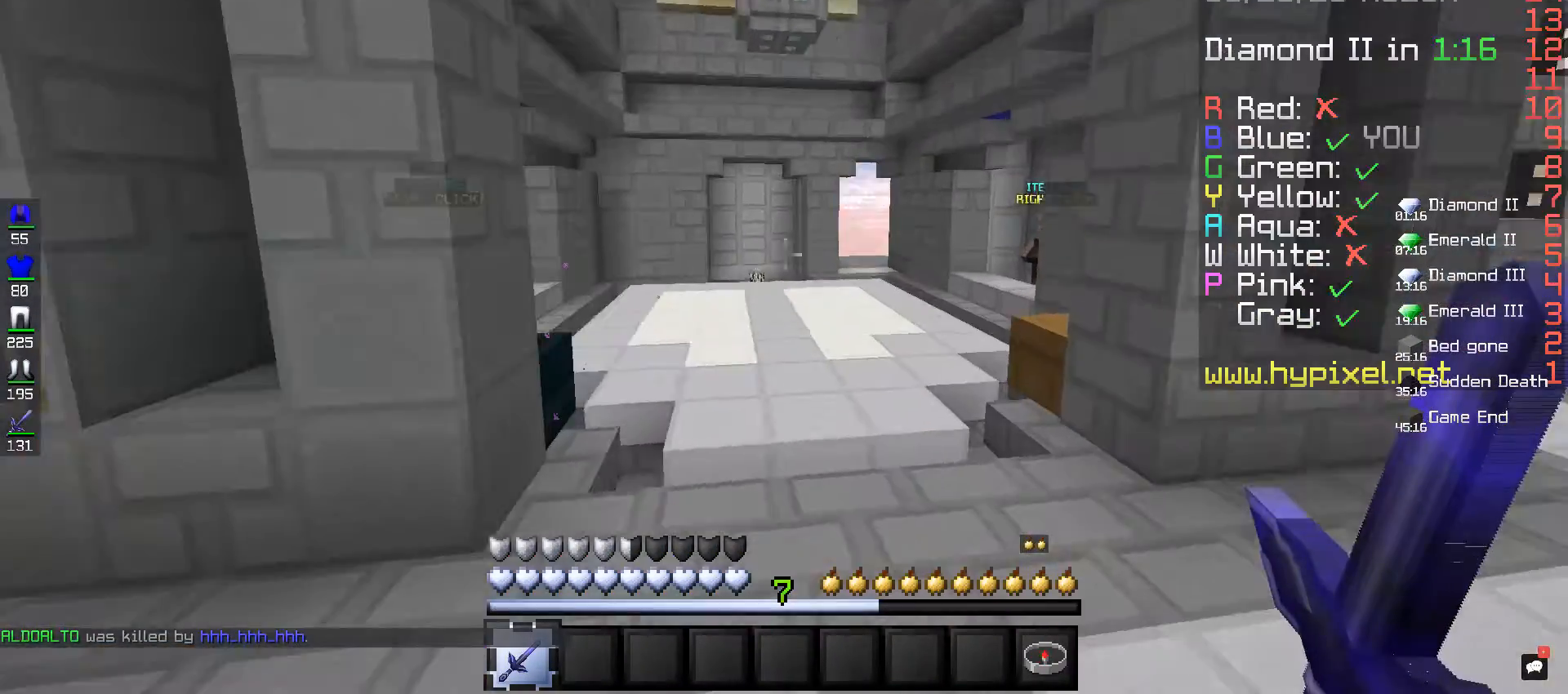
{"keys": ["space", "w"], "mouse": [], "events": []}
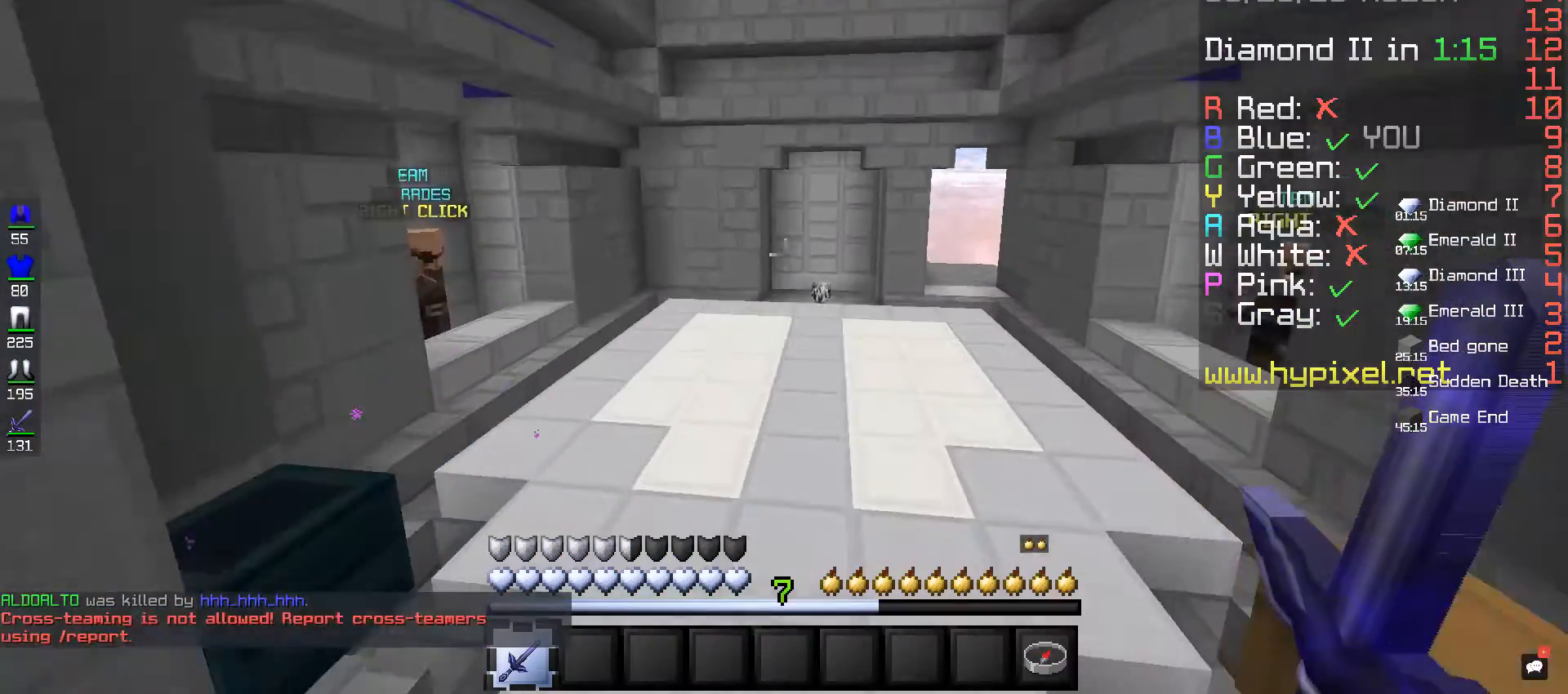
{"keys": ["space", "w"], "mouse": [], "events": []}
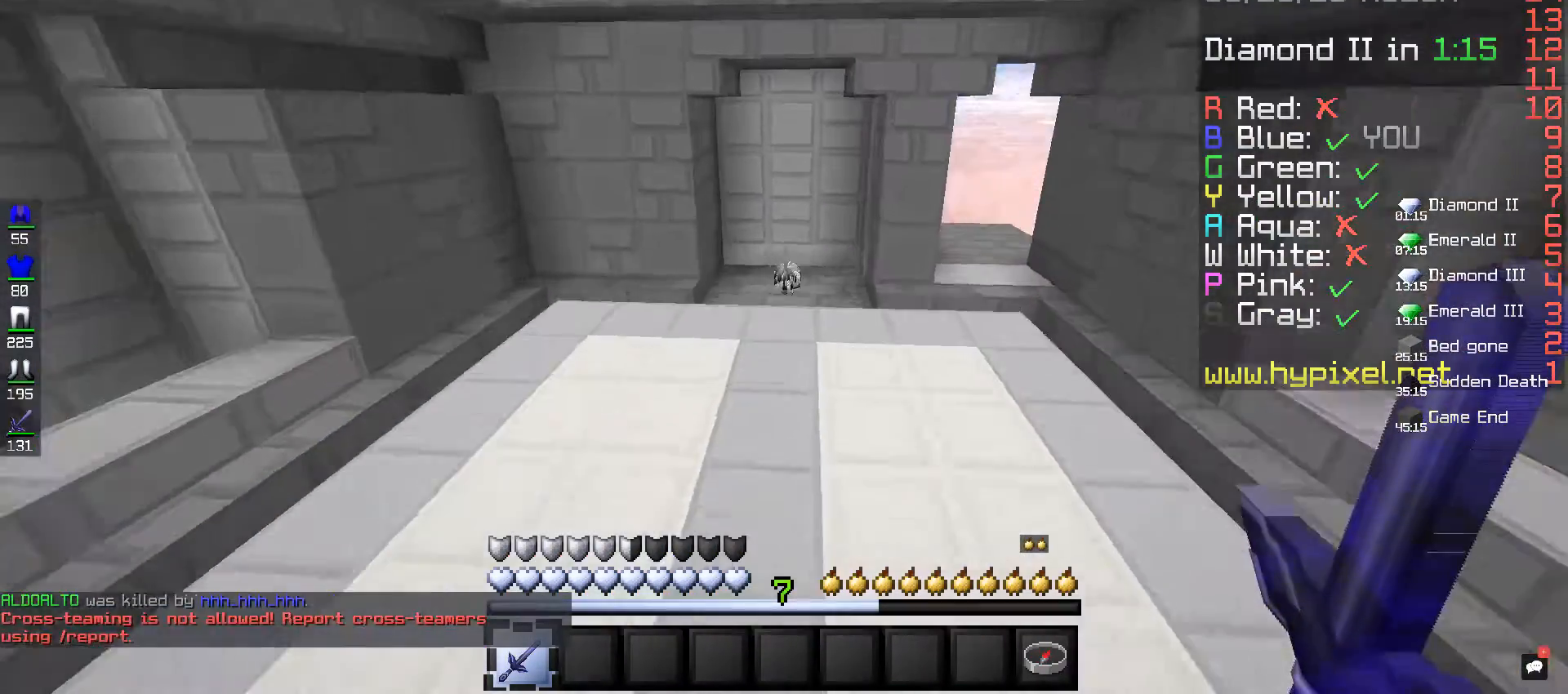
{"keys": ["space", "w"], "mouse": [], "events": []}
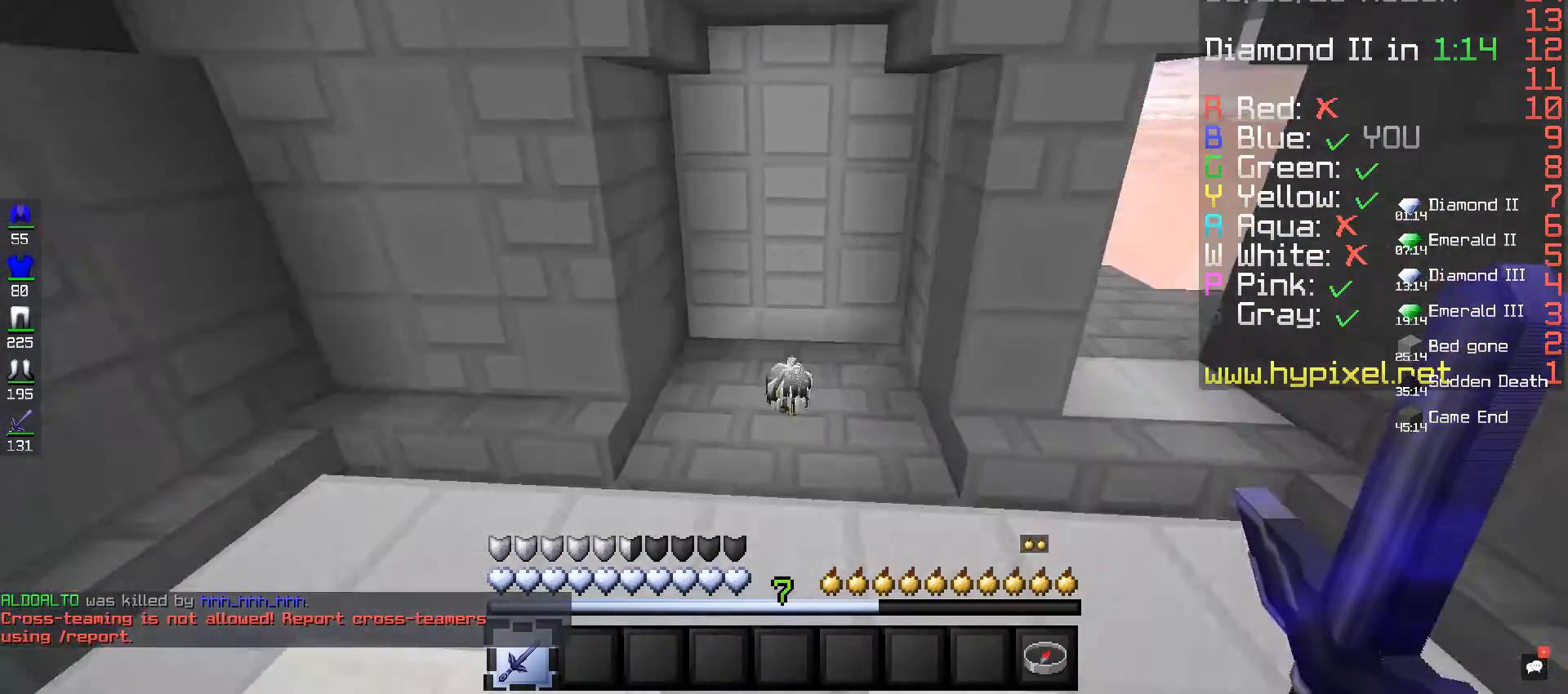
{"keys": ["w"], "mouse": [], "events": [[480, "space", "up"]]}
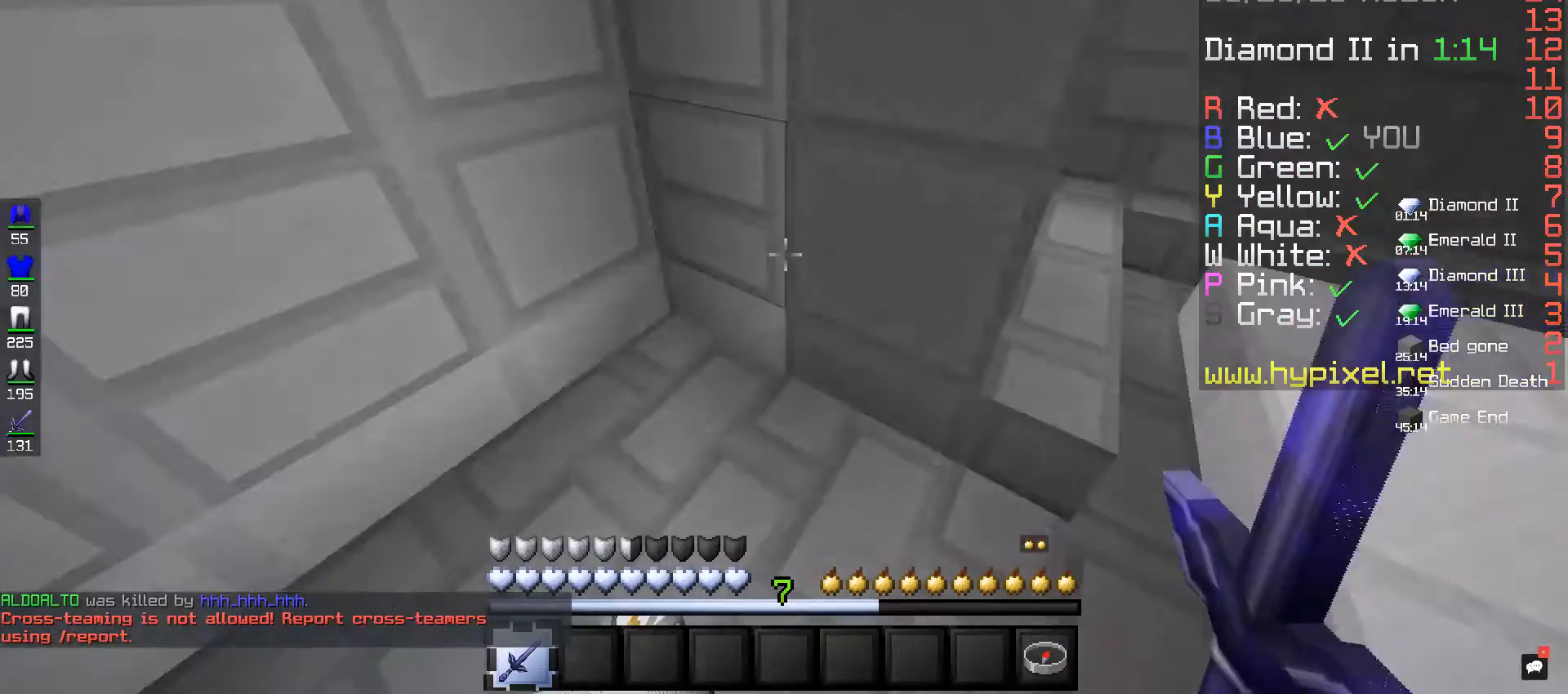
{"keys": ["w"], "mouse": [], "events": []}
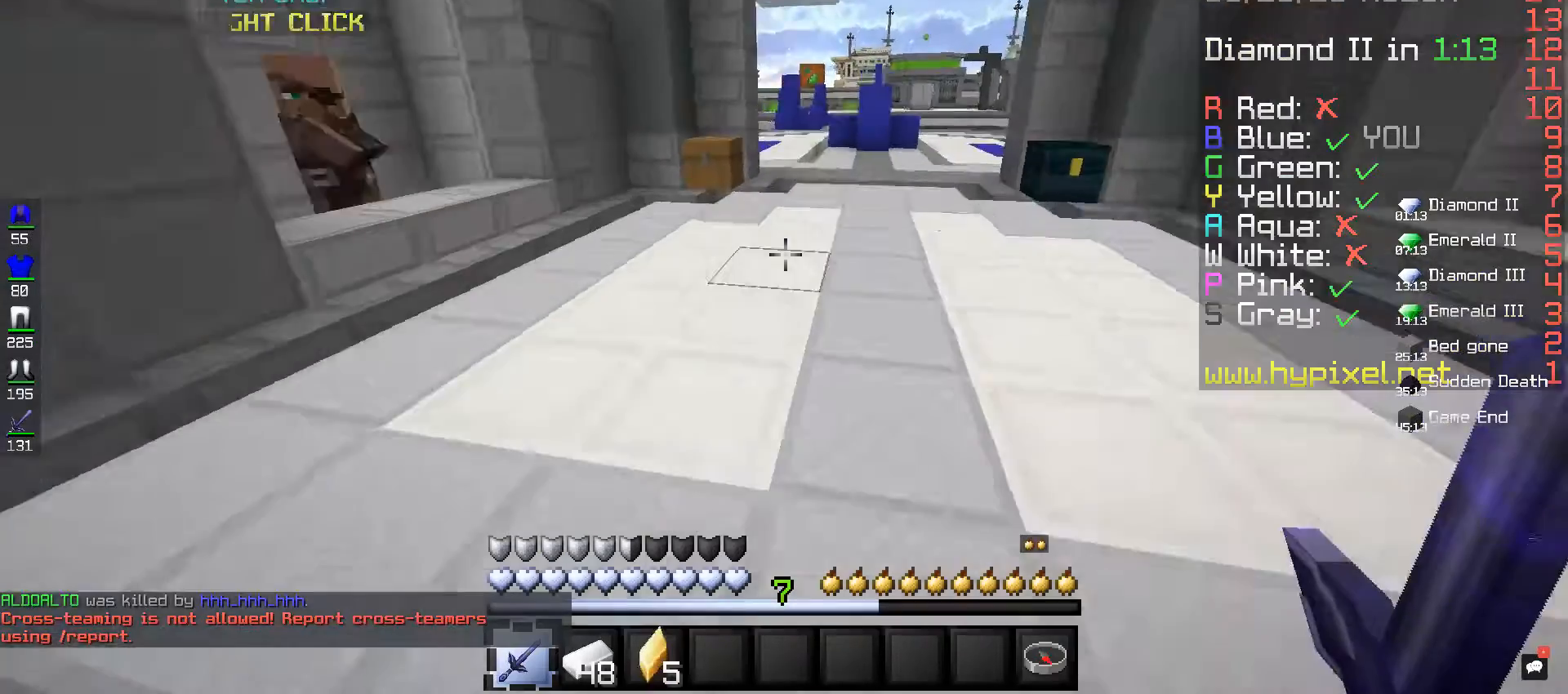
{"keys": ["w"], "mouse": [], "events": []}
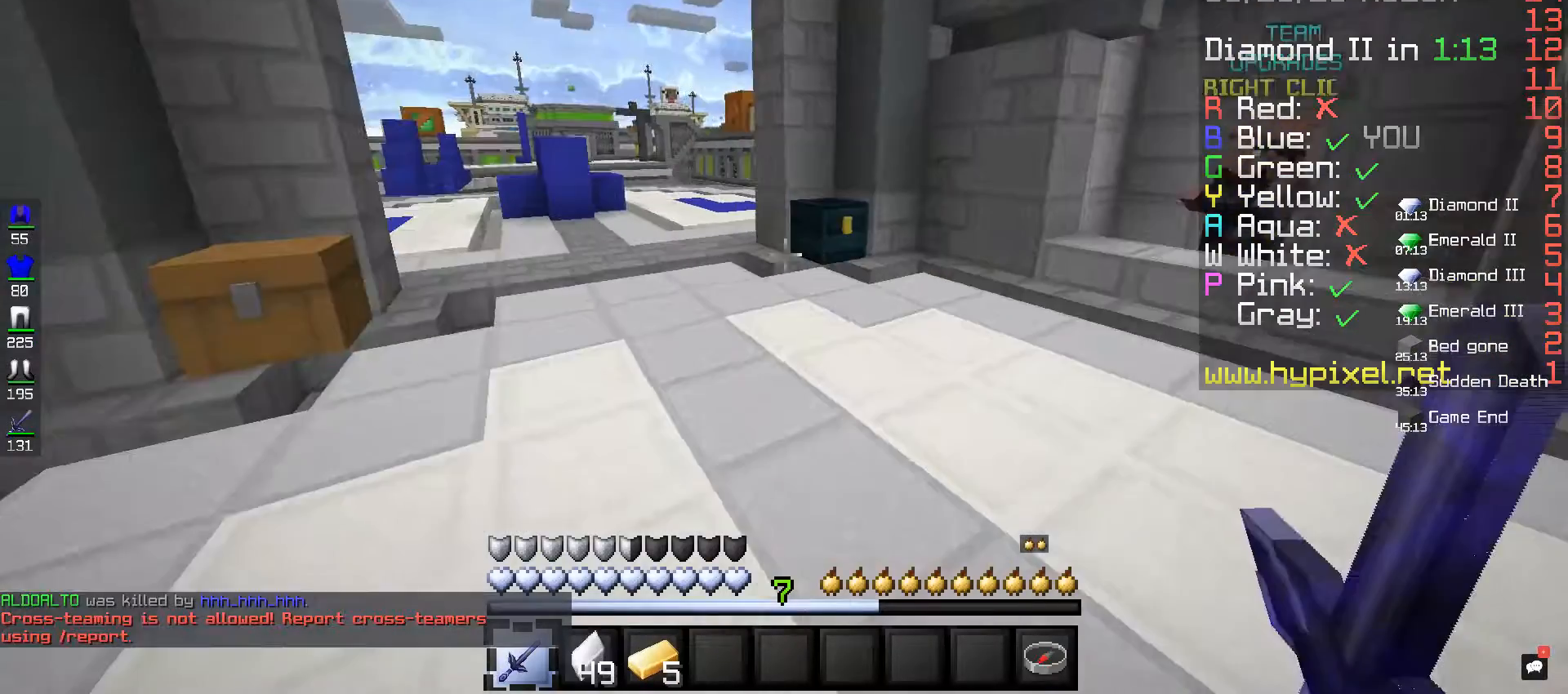
{"keys": ["w"], "mouse": [], "events": []}
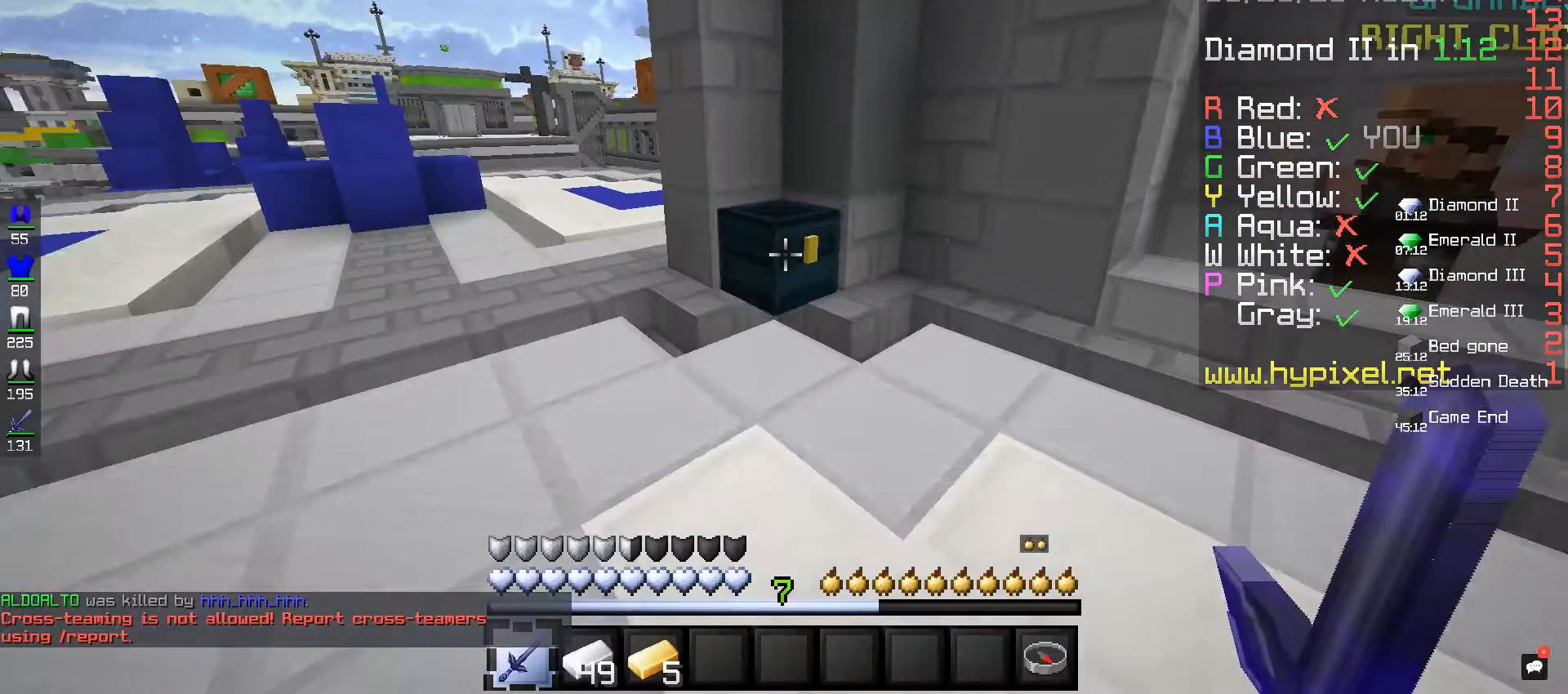
{"keys": [], "mouse": [], "events": [[120, "mouse_right", "down"], [240, "mouse_right", "up"], [240, "w", "up"]]}
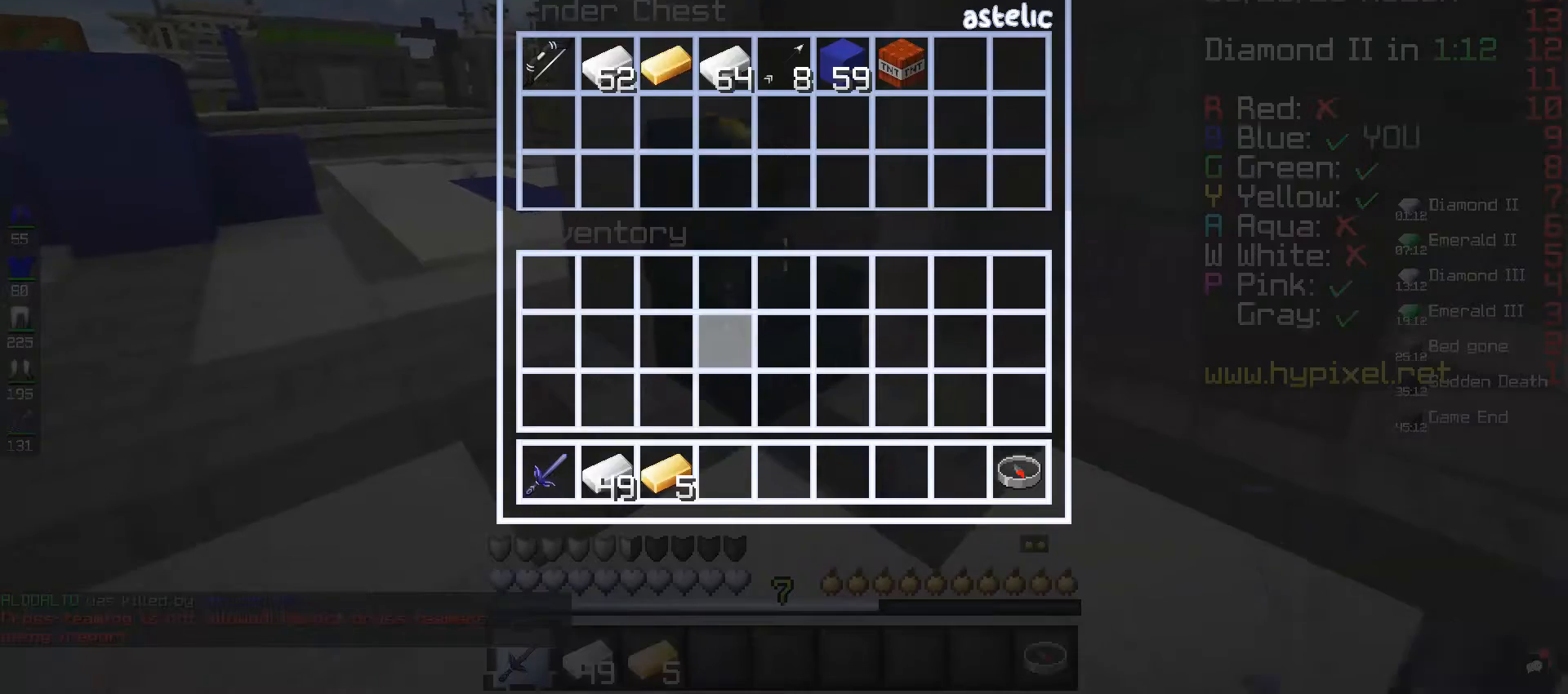
{"keys": [], "mouse": [], "events": []}
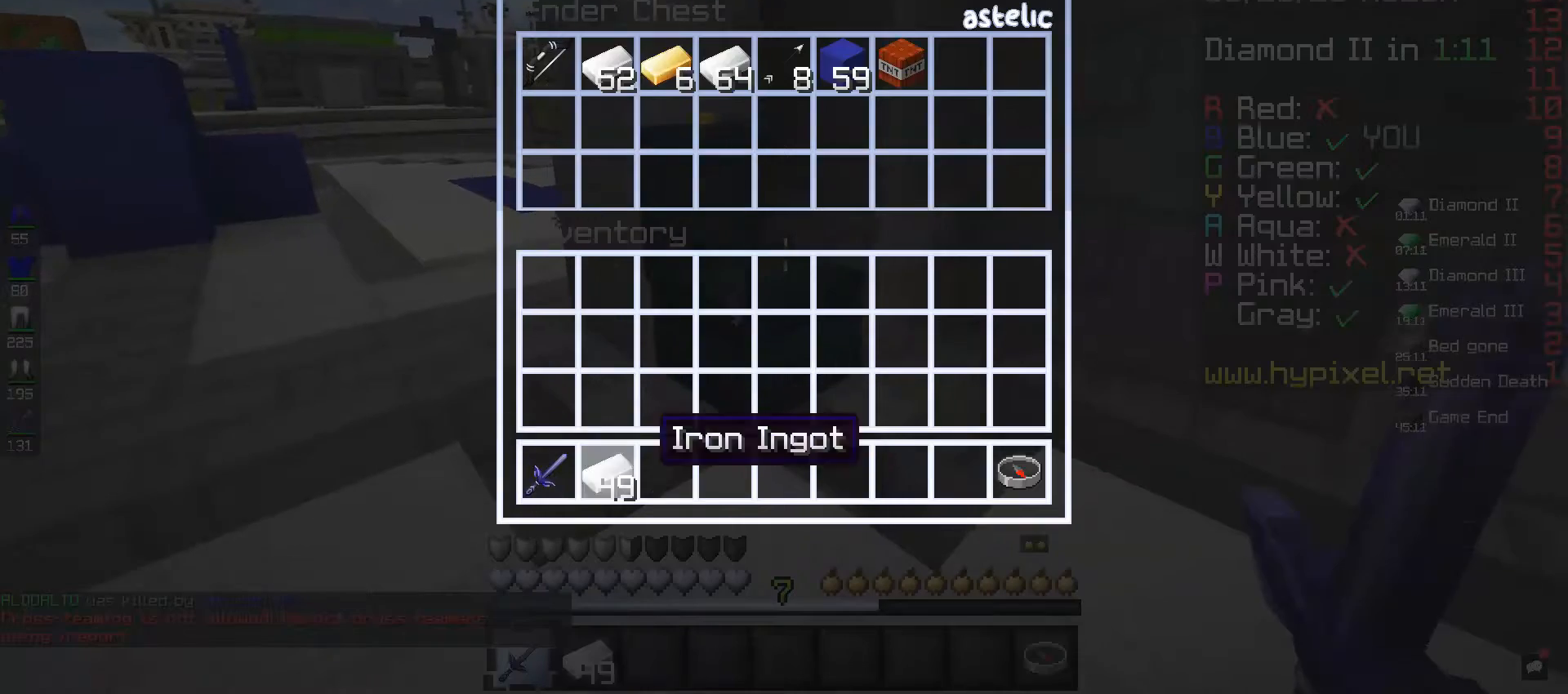
{"keys": [], "mouse": [], "events": []}
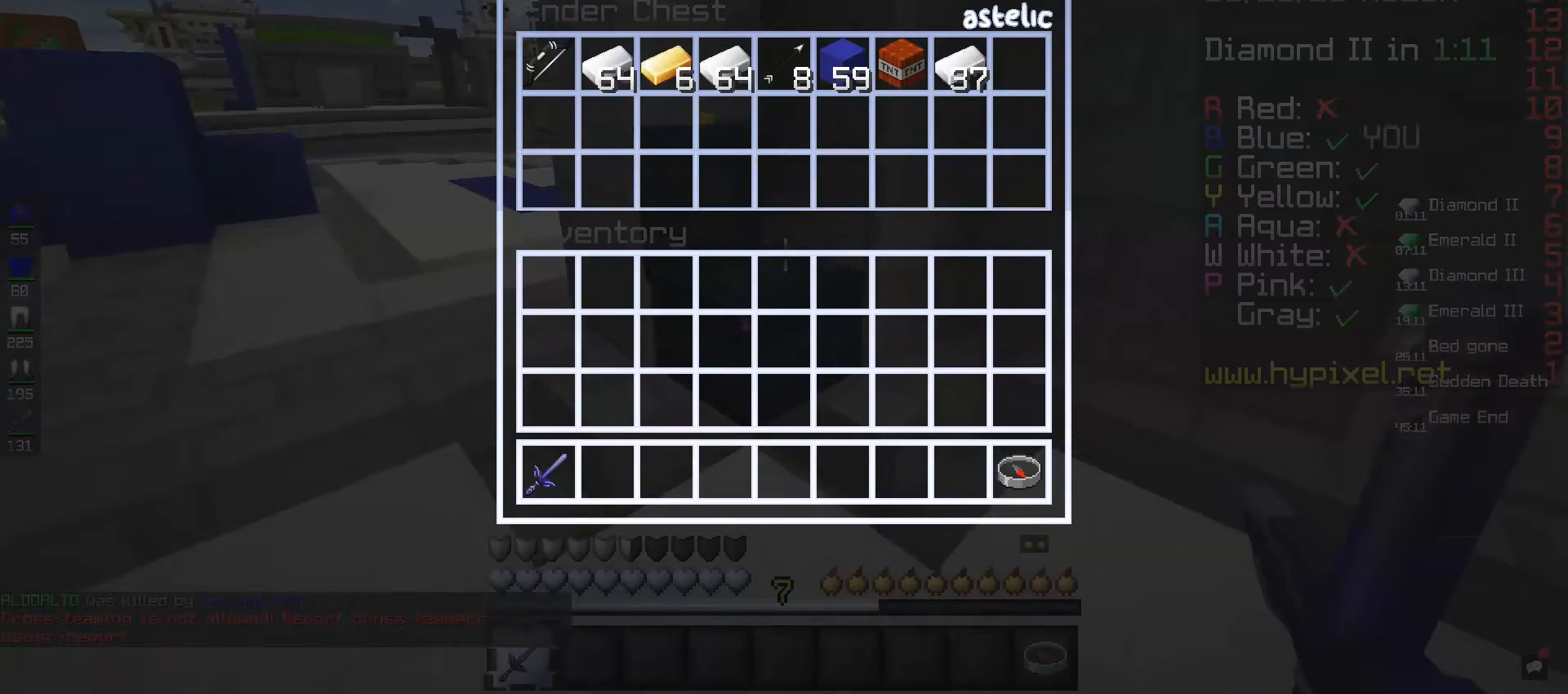
{"keys": [], "mouse": [], "events": []}